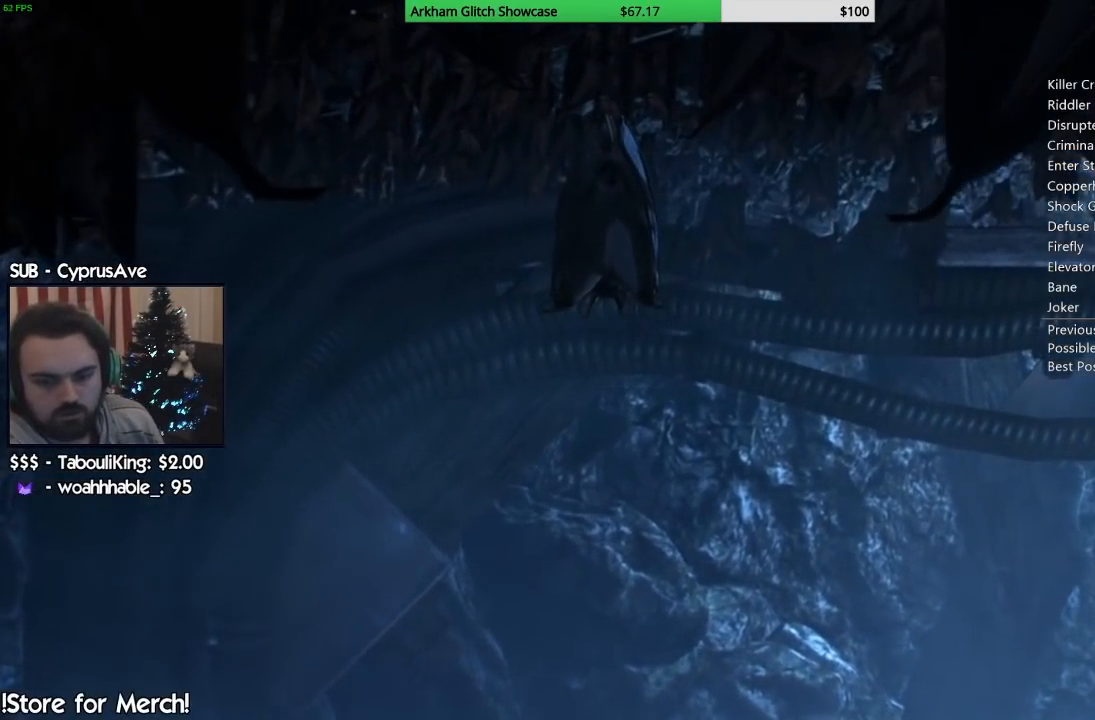
Gameplay with a controller (PlayStation layout); each line is a JSON object with the inputs held at the frame after it. "button_events" lists button changes between this image and that frame as [ms after this image, input, new state], when the widget could be followed in between (sticks are given only as held states).
{"buttons": ["CIRCLE"], "left_stick": "center", "right_stick": "center", "button_events": [[50, "CIRCLE", "down"], [117, "CIRCLE", "up"], [450, "CIRCLE", "down"]]}
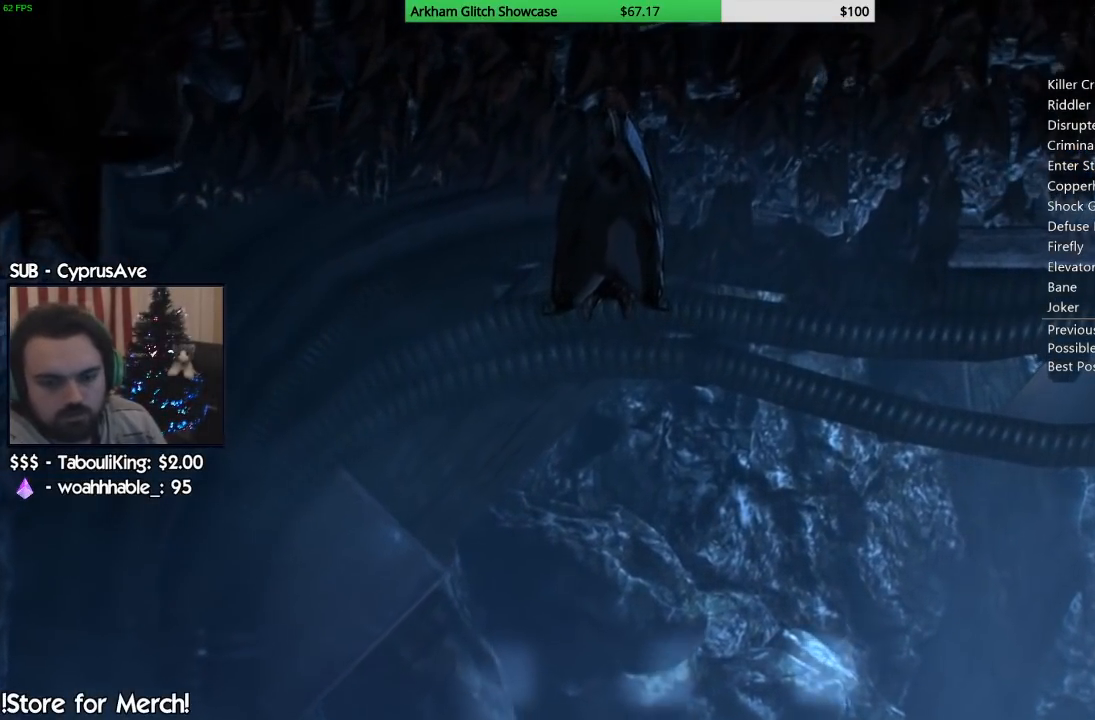
{"buttons": [], "left_stick": "center", "right_stick": "center", "button_events": [[67, "CIRCLE", "up"], [183, "CIRCLE", "down"], [300, "CIRCLE", "up"], [400, "CIRCLE", "down"], [483, "CIRCLE", "up"]]}
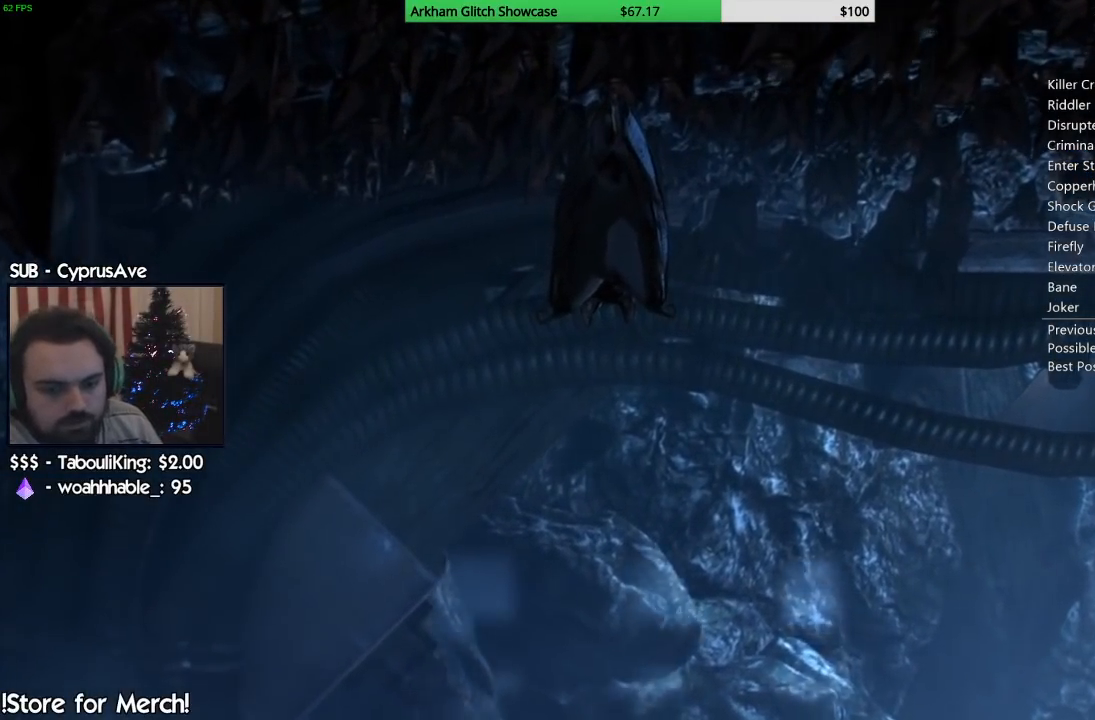
{"buttons": [], "left_stick": "center", "right_stick": "center", "button_events": [[67, "CIRCLE", "down"], [150, "CIRCLE", "up"], [233, "CIRCLE", "down"], [317, "CIRCLE", "up"], [400, "CIRCLE", "down"], [500, "CIRCLE", "up"]]}
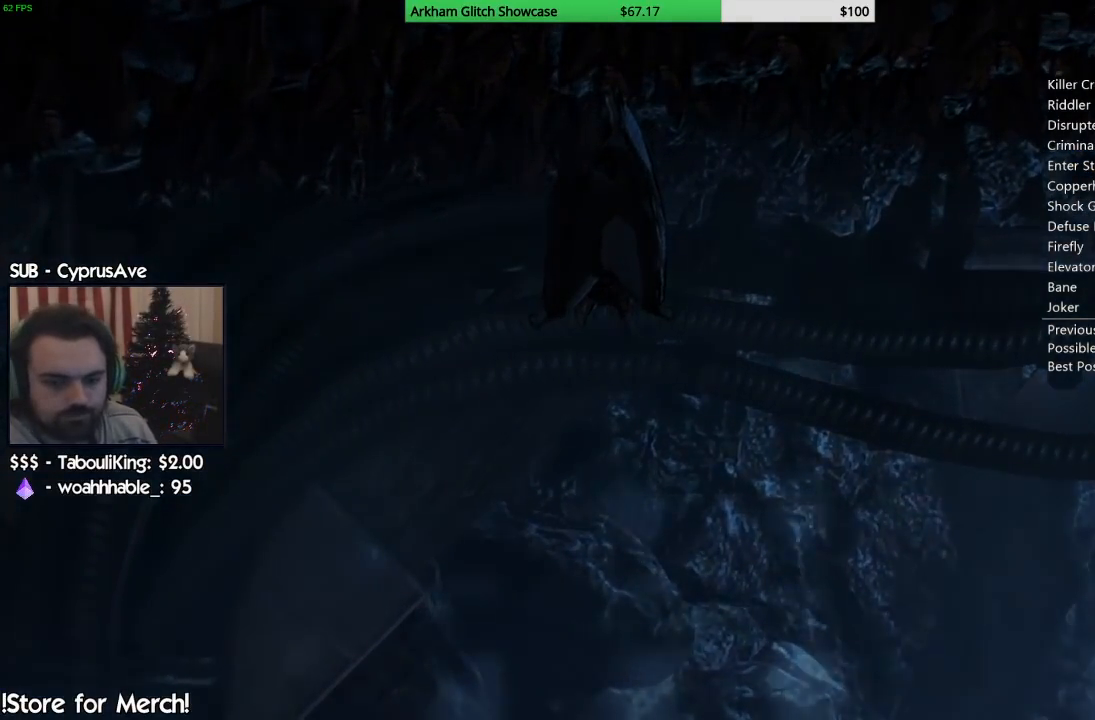
{"buttons": [], "left_stick": "center", "right_stick": "center", "button_events": [[67, "CIRCLE", "down"], [150, "CIRCLE", "up"], [267, "CIRCLE", "down"], [333, "CIRCLE", "up"]]}
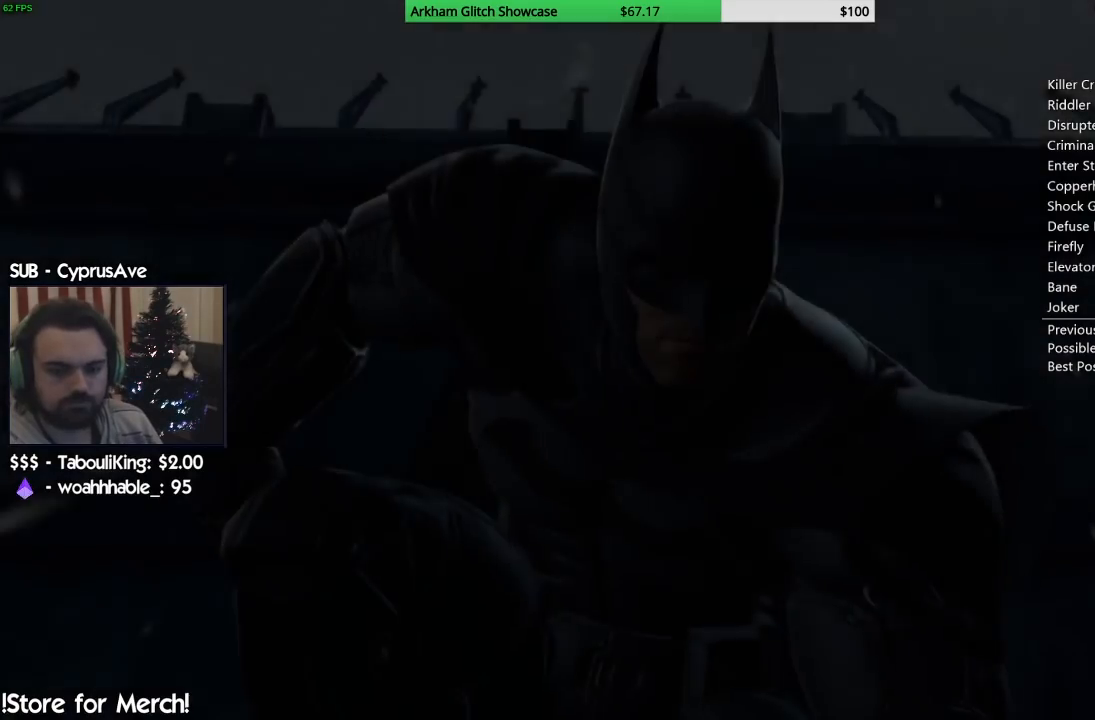
{"buttons": [], "left_stick": "center", "right_stick": "center", "button_events": []}
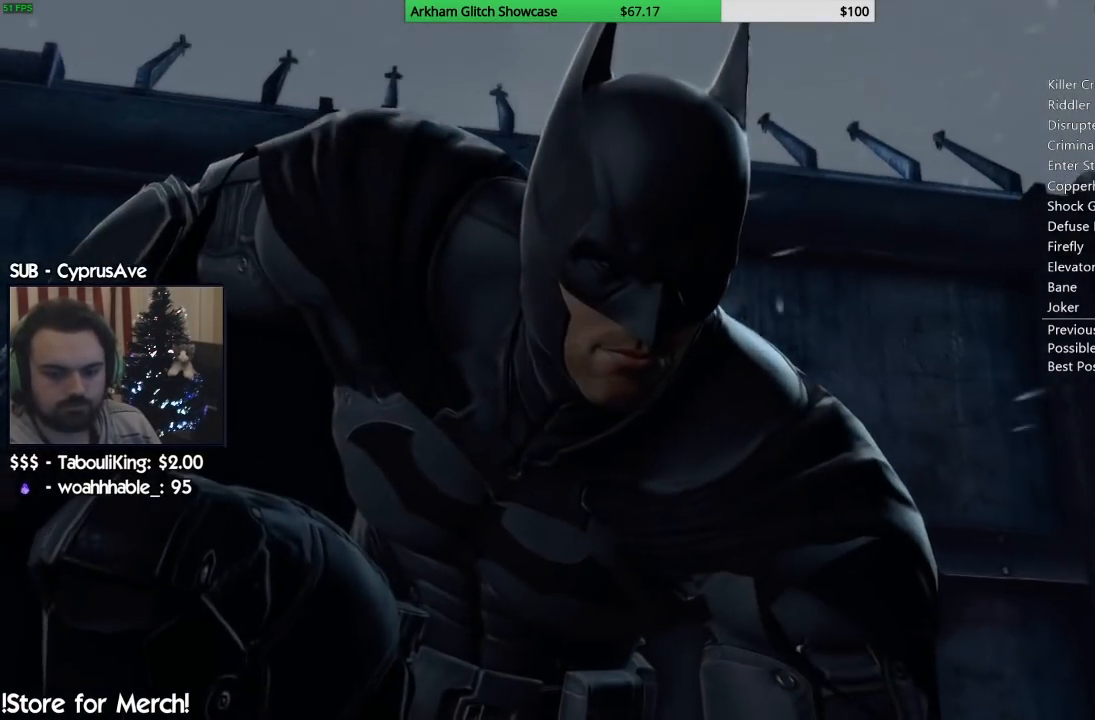
{"buttons": [], "left_stick": "center", "right_stick": "center", "button_events": []}
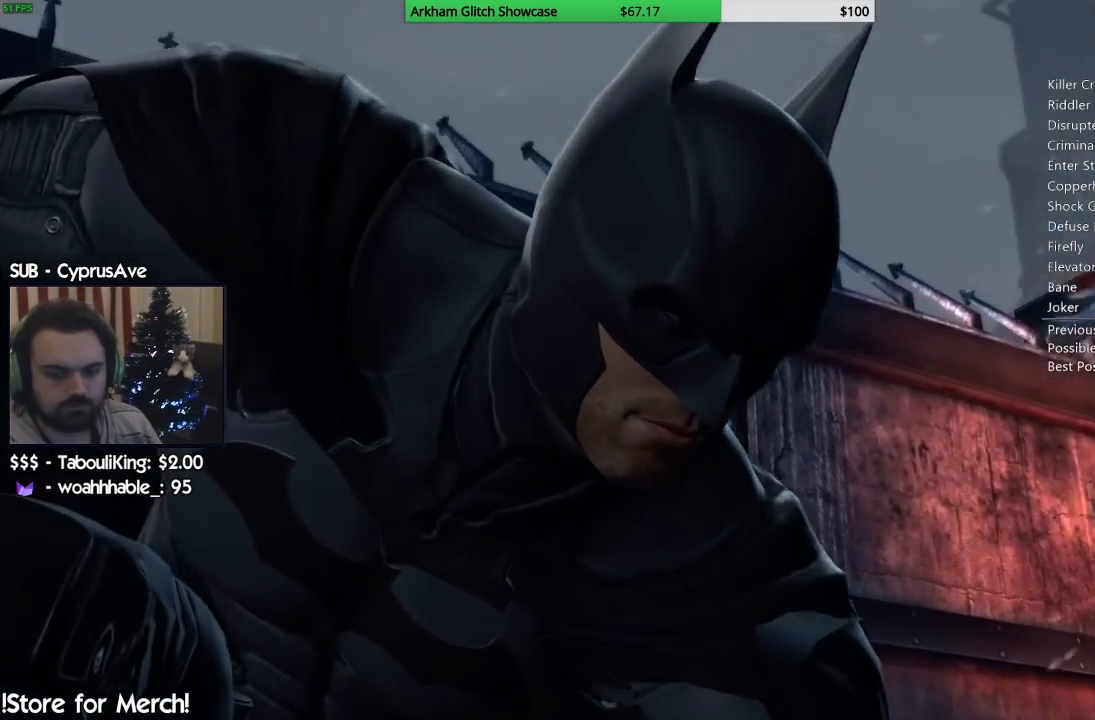
{"buttons": [], "left_stick": "center", "right_stick": "center", "button_events": []}
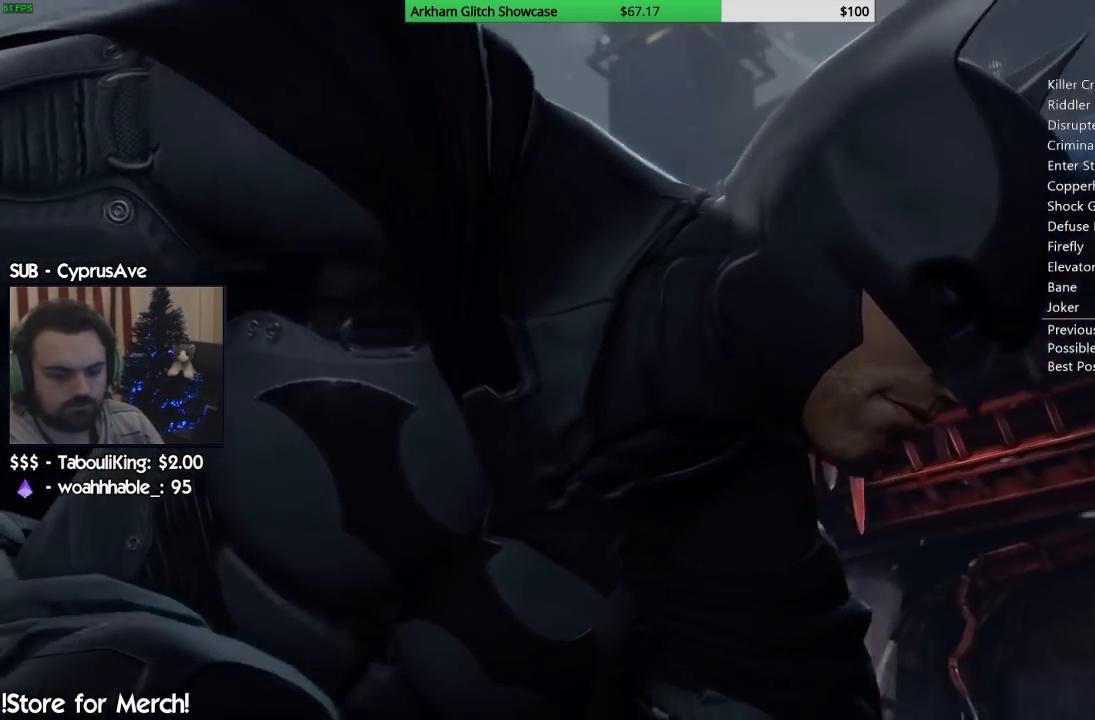
{"buttons": ["CROSS"], "left_stick": "center", "right_stick": "center", "button_events": [[383, "CROSS", "down"]]}
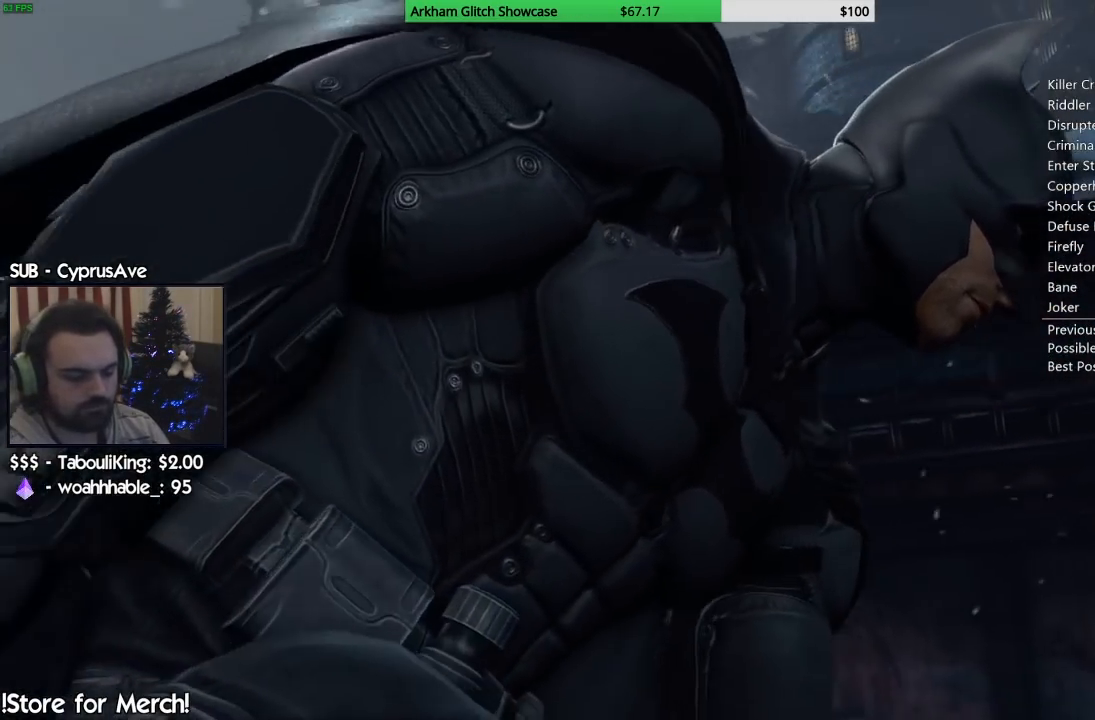
{"buttons": ["CROSS"], "left_stick": "up", "right_stick": "center", "button_events": []}
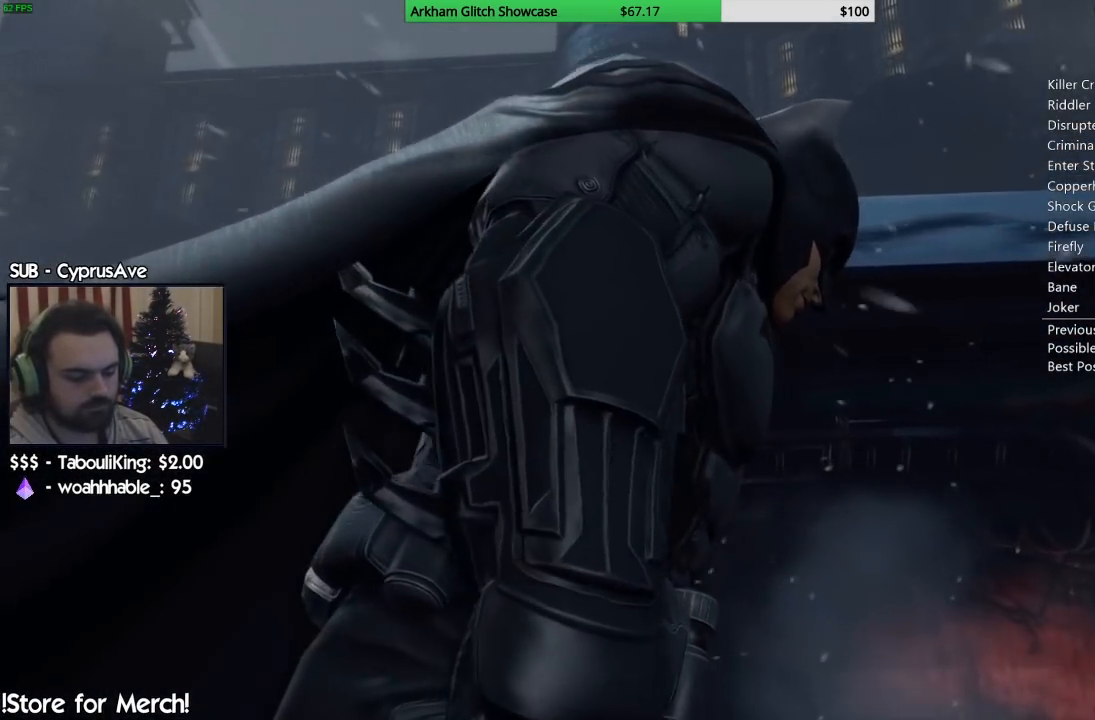
{"buttons": ["CROSS"], "left_stick": "up", "right_stick": "center", "button_events": []}
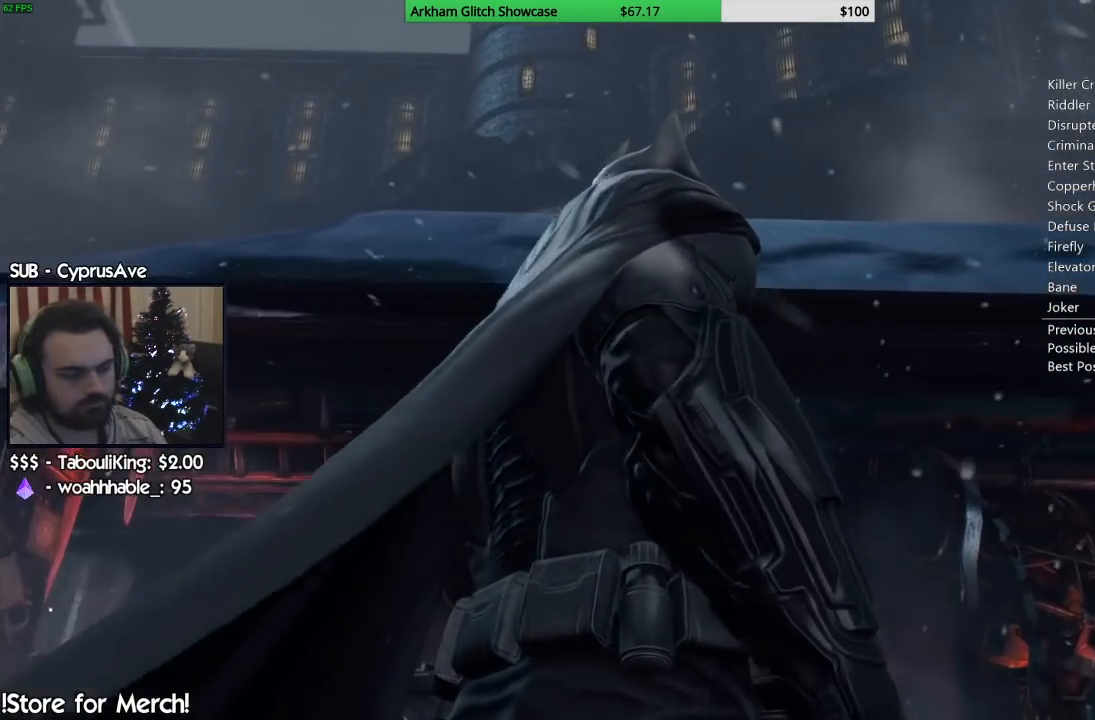
{"buttons": ["CROSS"], "left_stick": "up", "right_stick": "center", "button_events": []}
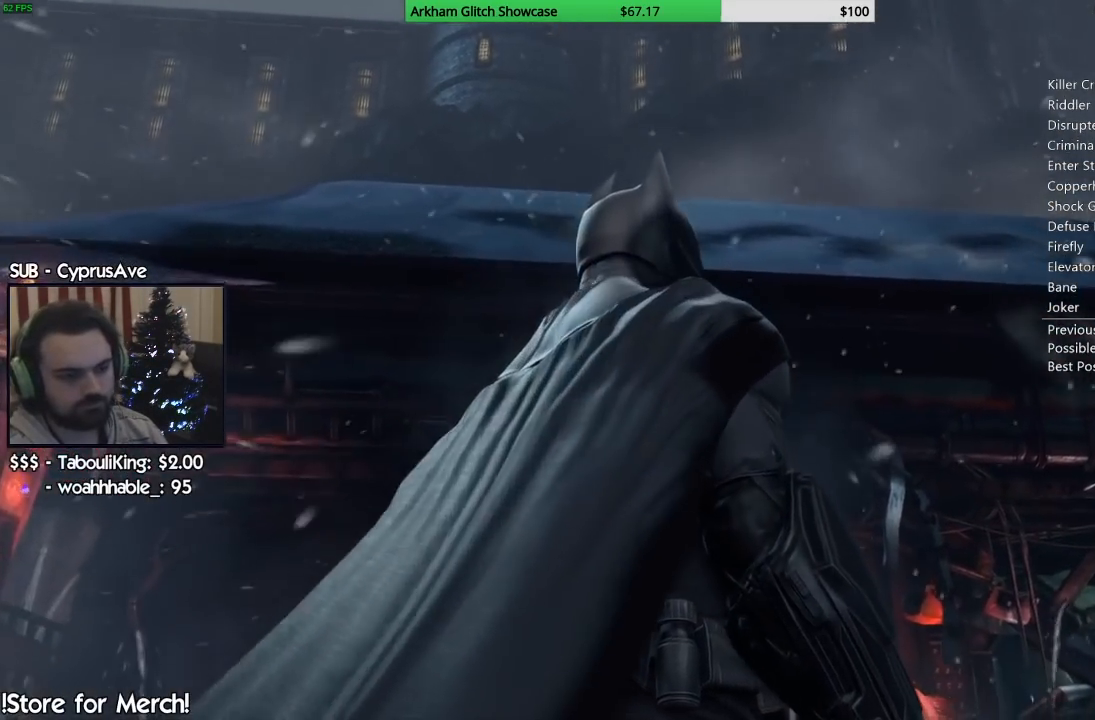
{"buttons": ["CROSS"], "left_stick": "up", "right_stick": "center", "button_events": []}
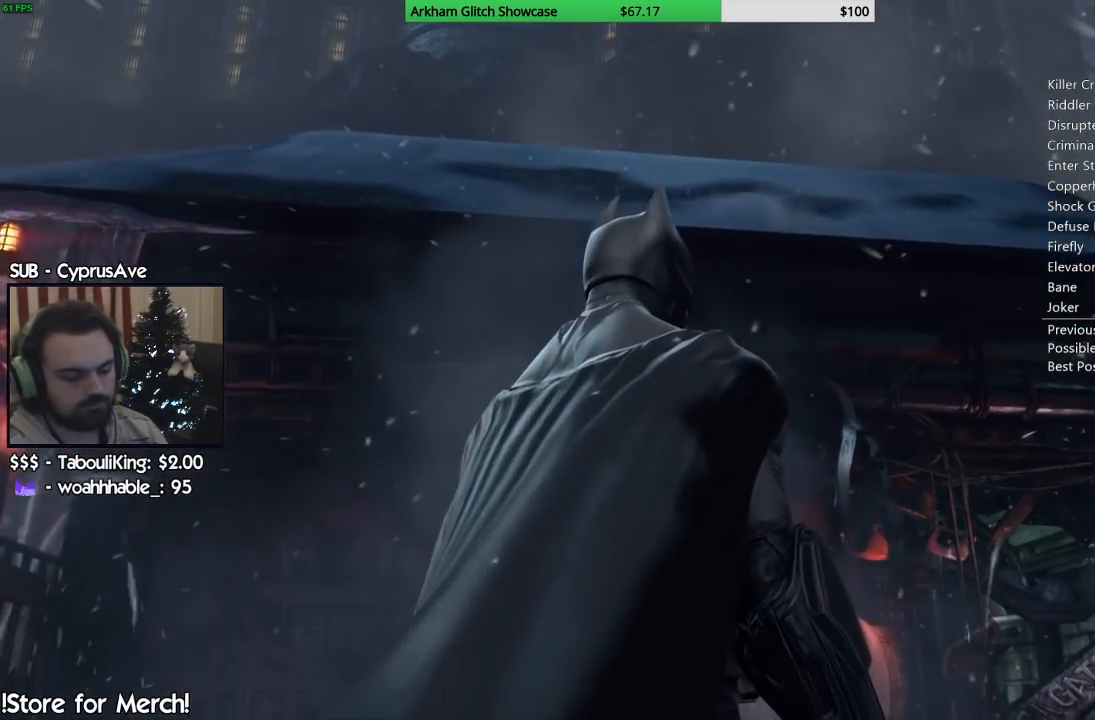
{"buttons": ["CROSS"], "left_stick": "up", "right_stick": "center", "button_events": []}
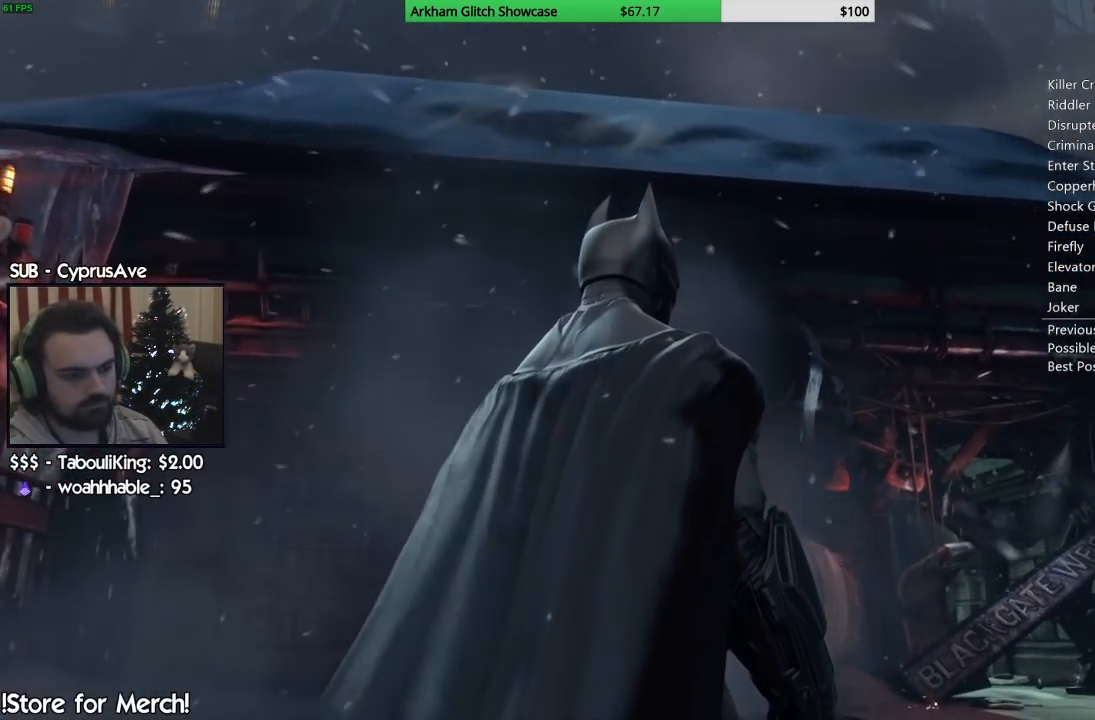
{"buttons": ["CROSS"], "left_stick": "up", "right_stick": "center", "button_events": []}
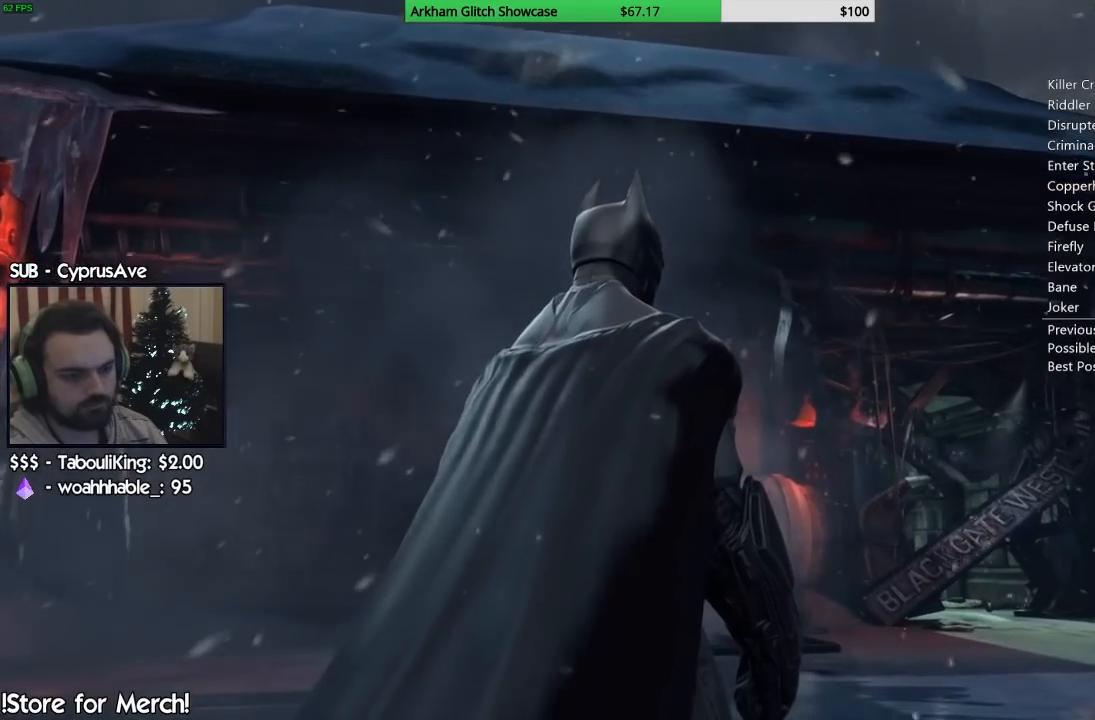
{"buttons": ["CROSS"], "left_stick": "up", "right_stick": "center", "button_events": []}
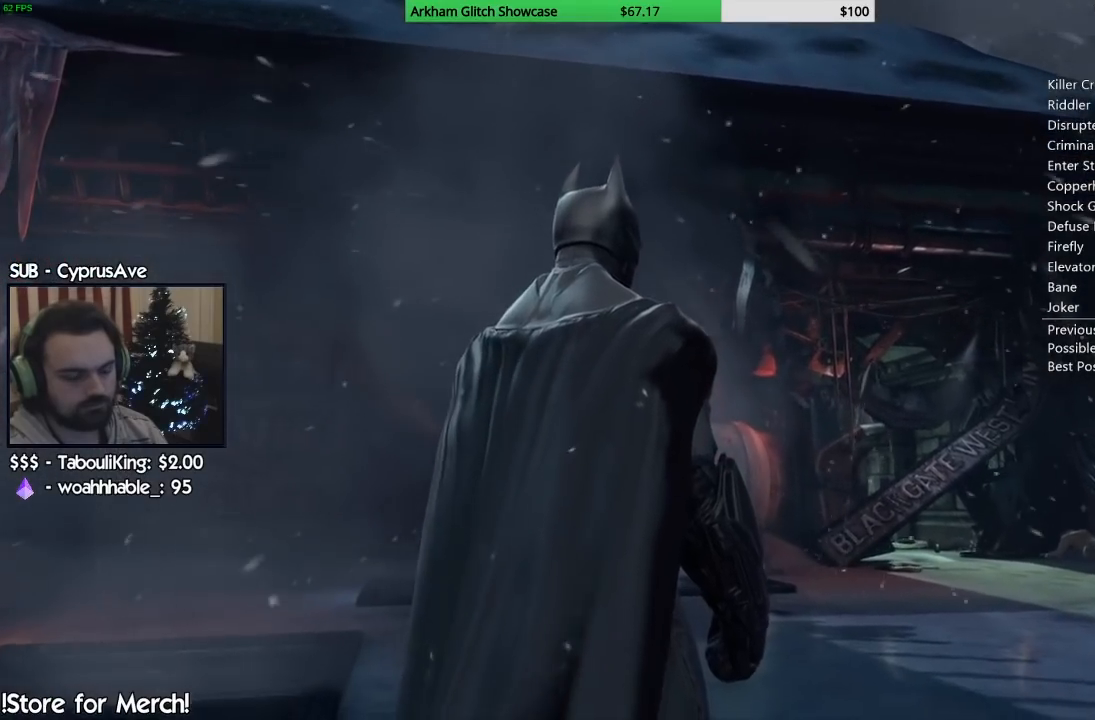
{"buttons": ["CROSS"], "left_stick": "up", "right_stick": "center", "button_events": []}
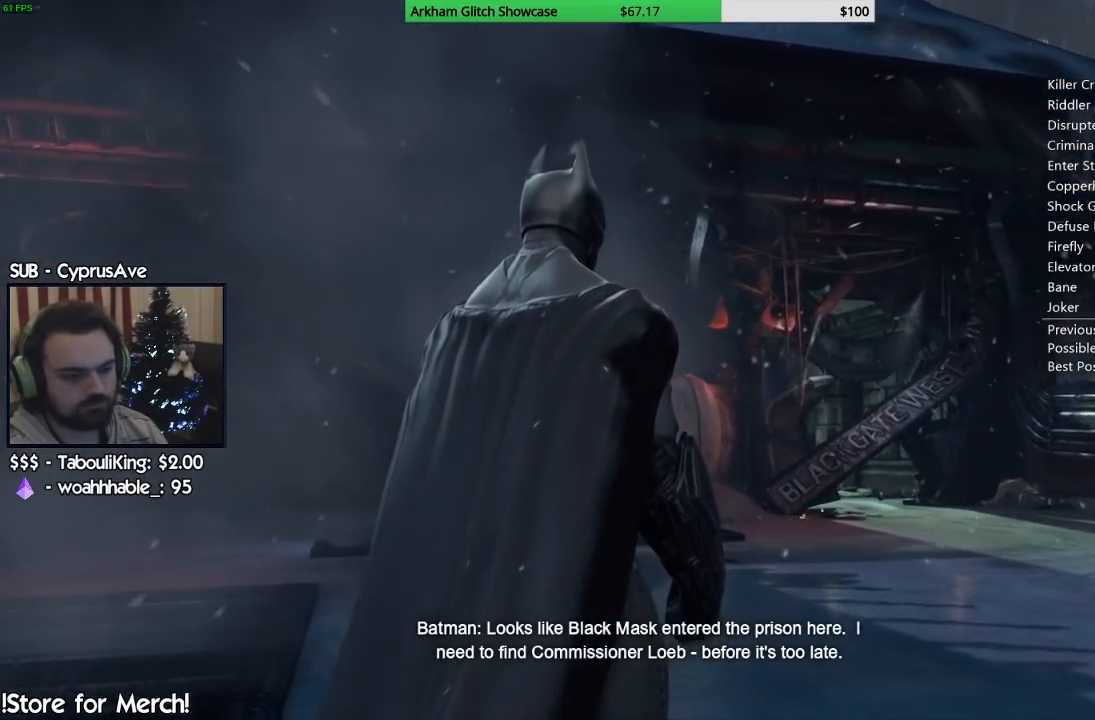
{"buttons": ["CROSS"], "left_stick": "up", "right_stick": "center", "button_events": []}
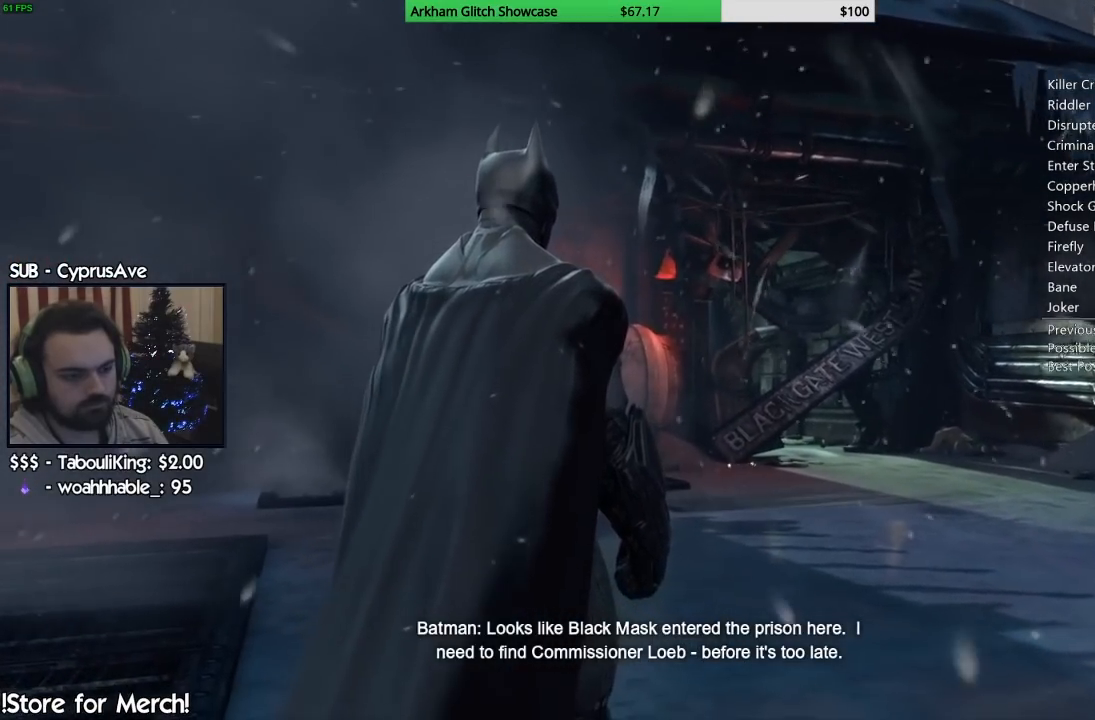
{"buttons": ["CROSS"], "left_stick": "up", "right_stick": "center", "button_events": []}
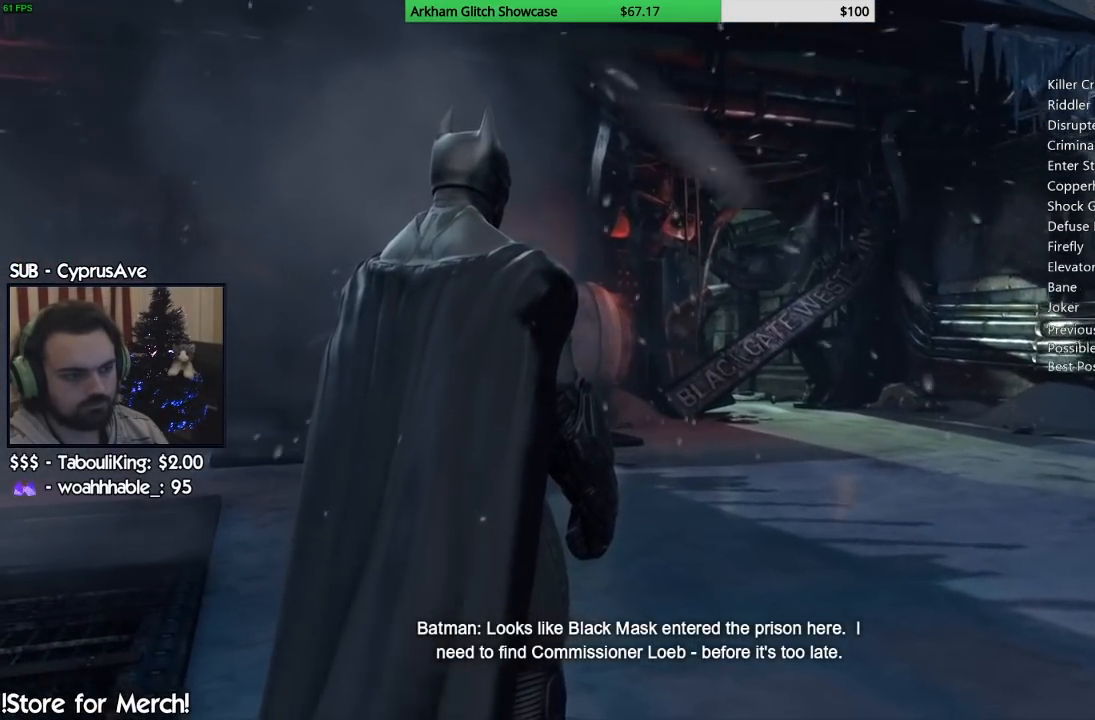
{"buttons": ["CROSS"], "left_stick": "up", "right_stick": "center", "button_events": []}
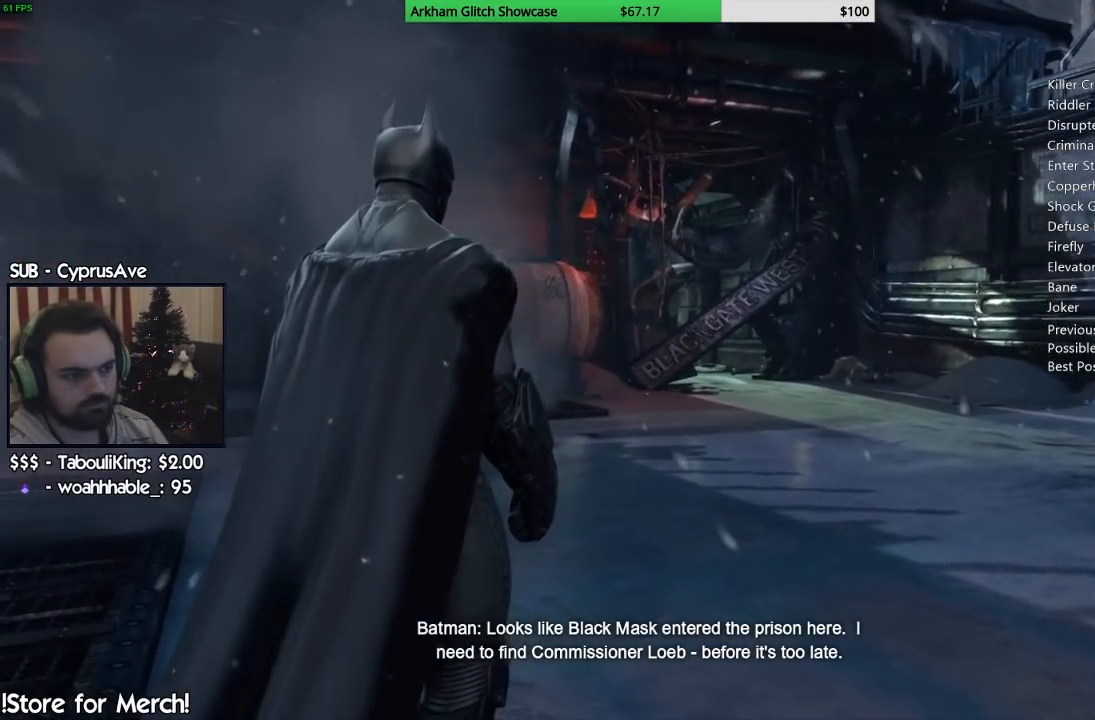
{"buttons": ["CROSS"], "left_stick": "up", "right_stick": "center", "button_events": []}
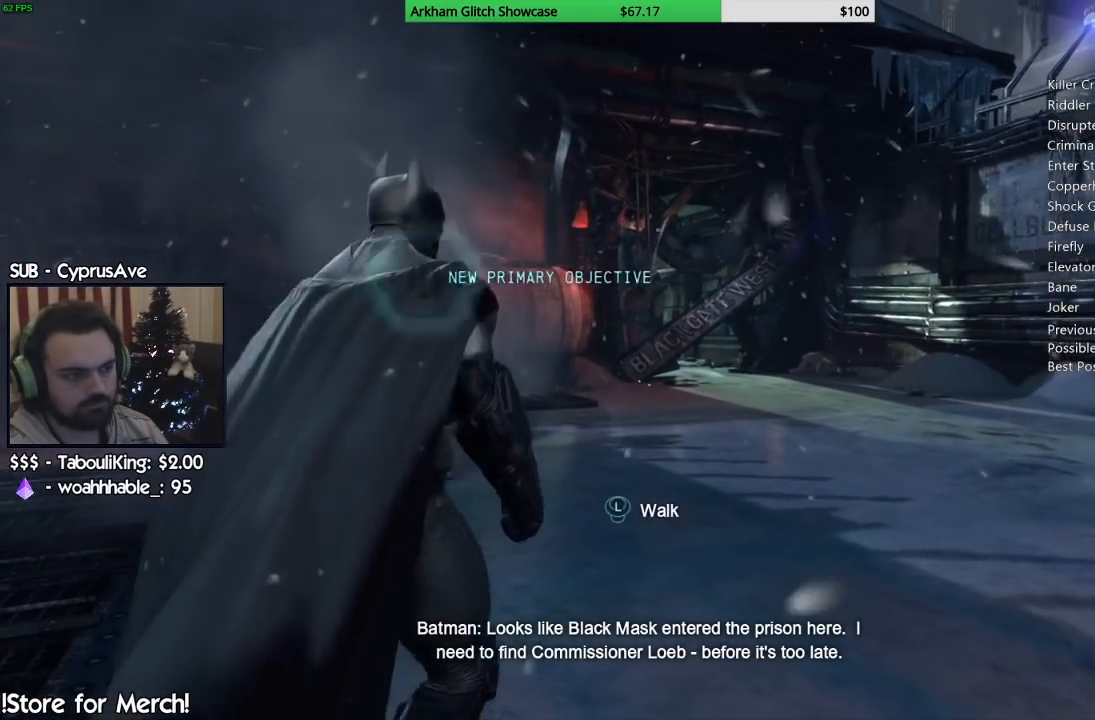
{"buttons": ["CROSS"], "left_stick": "up-right", "right_stick": "center", "button_events": []}
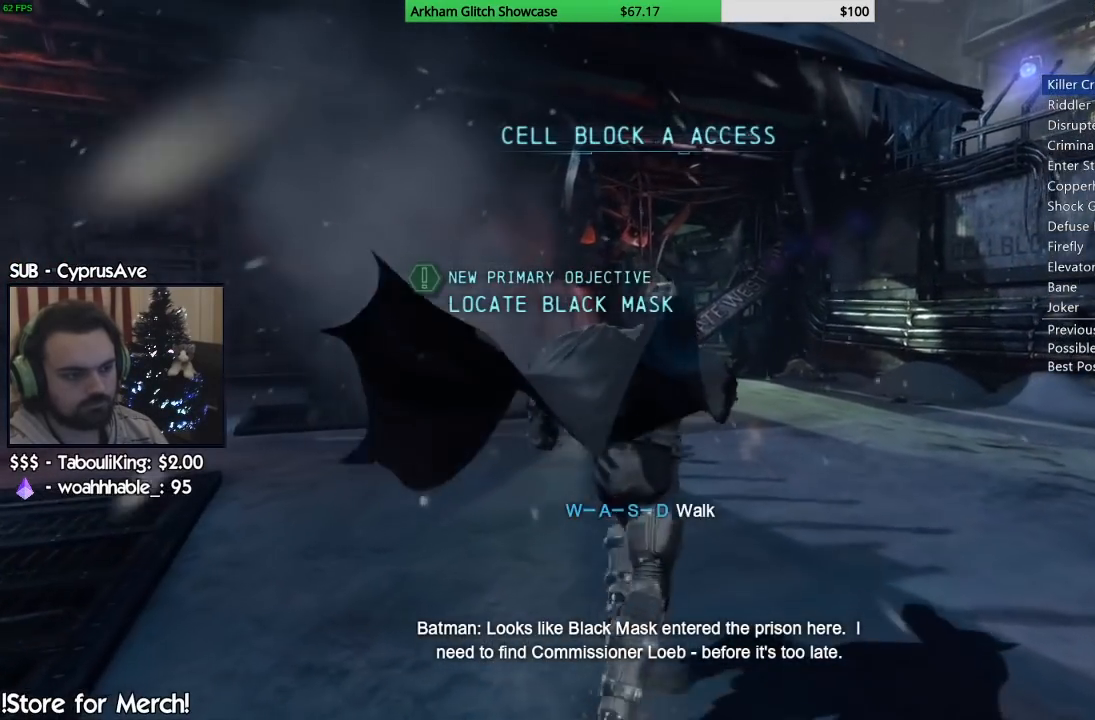
{"buttons": ["CROSS"], "left_stick": "up-right", "right_stick": "down-left", "button_events": []}
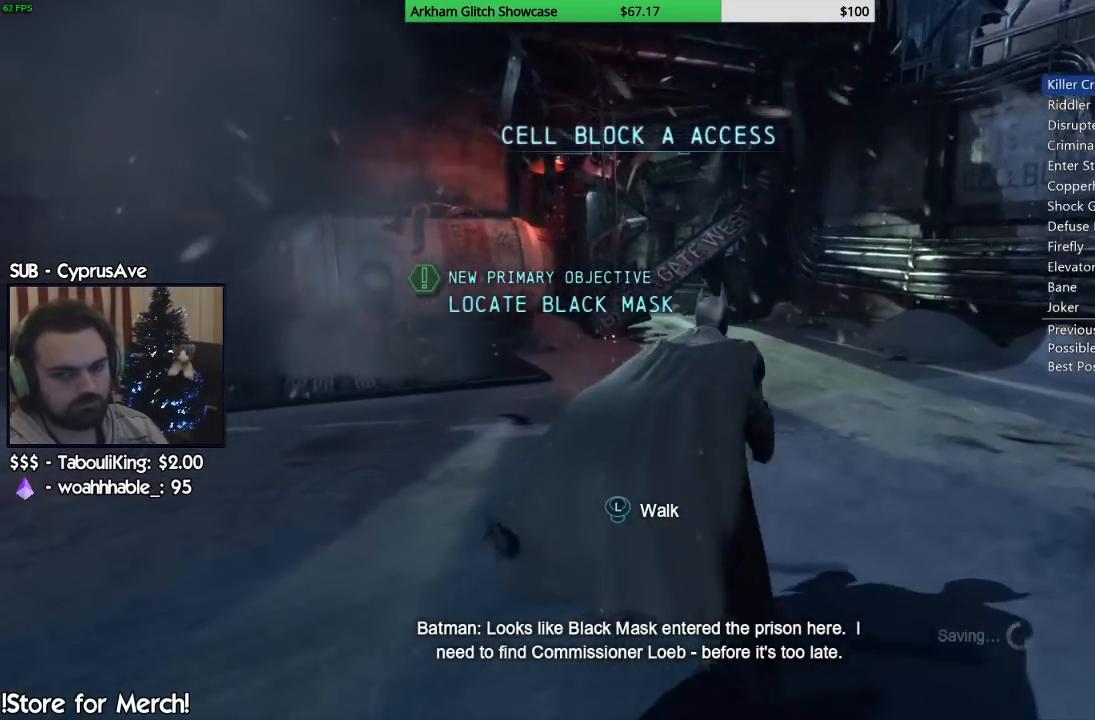
{"buttons": ["CROSS"], "left_stick": "up-right", "right_stick": "down-left", "button_events": []}
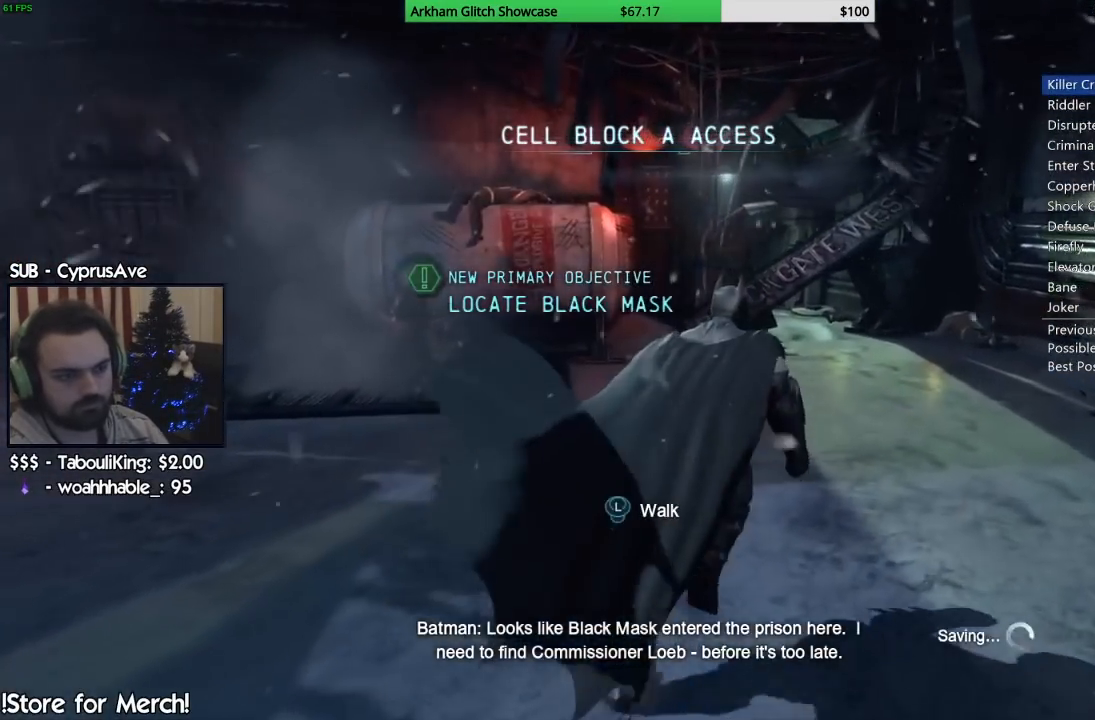
{"buttons": ["CROSS"], "left_stick": "up-right", "right_stick": "down-left", "button_events": []}
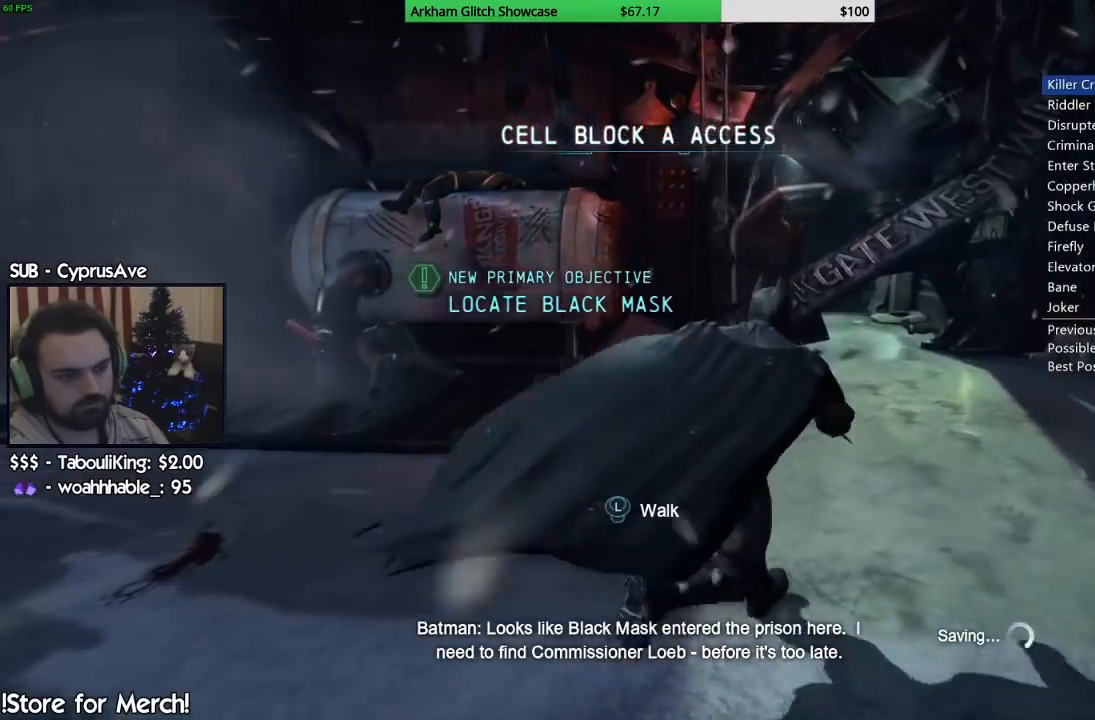
{"buttons": ["CROSS"], "left_stick": "up-right", "right_stick": "center", "button_events": []}
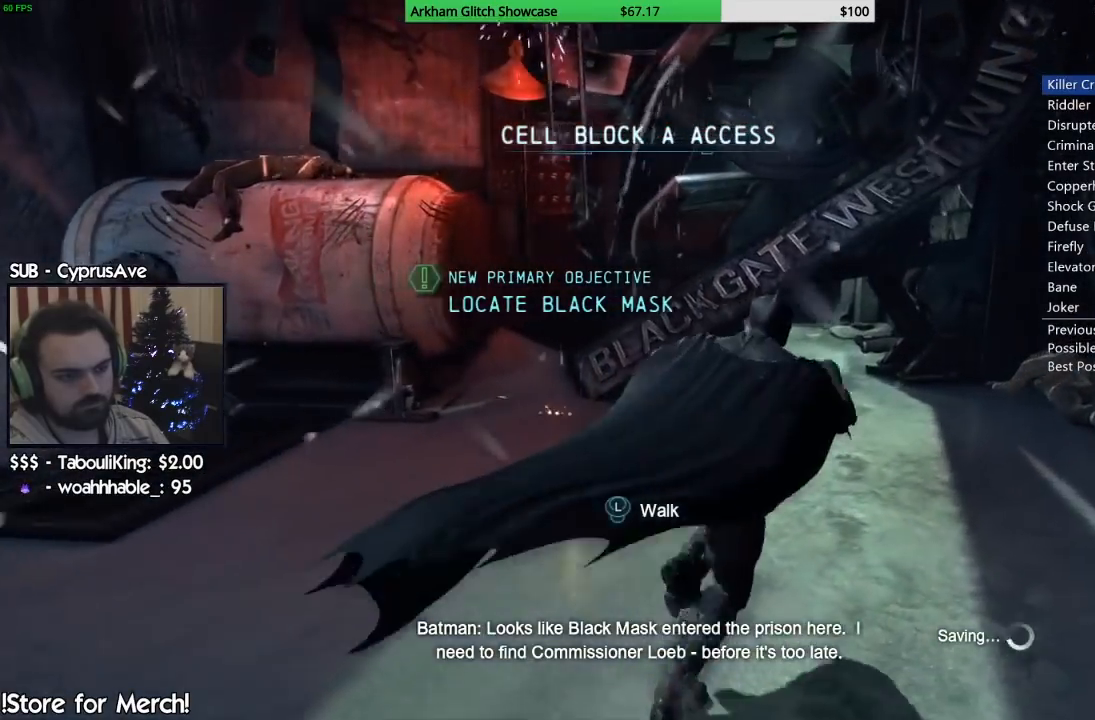
{"buttons": ["CROSS"], "left_stick": "up", "right_stick": "center", "button_events": []}
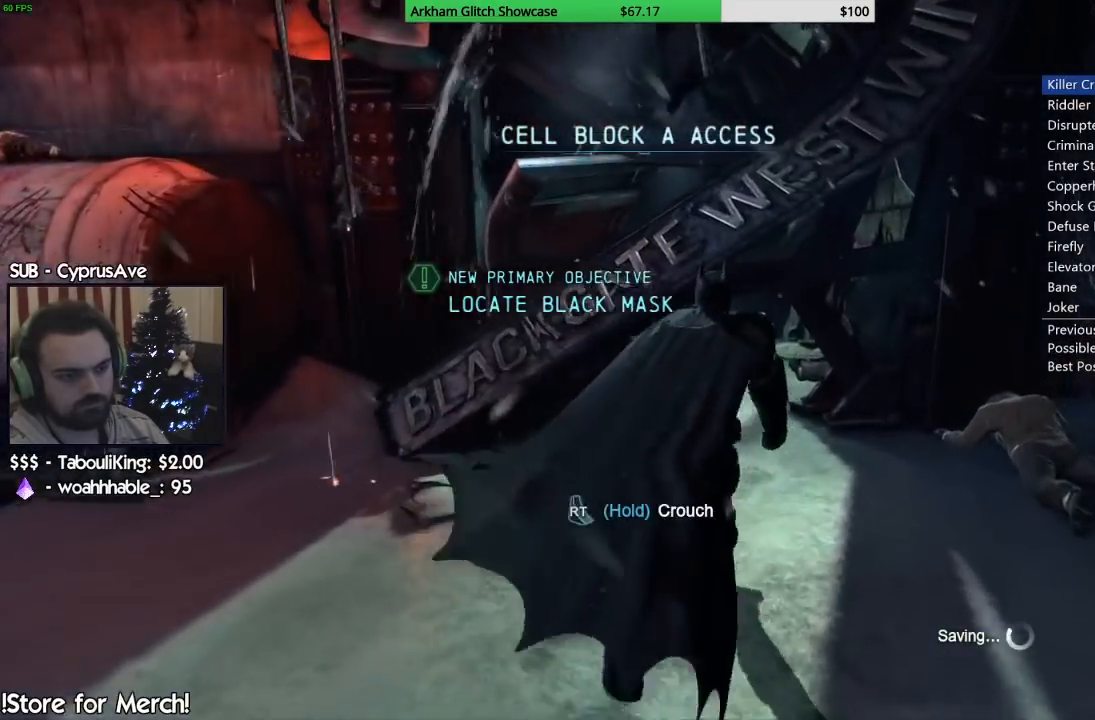
{"buttons": ["CROSS"], "left_stick": "up-right", "right_stick": "center", "button_events": []}
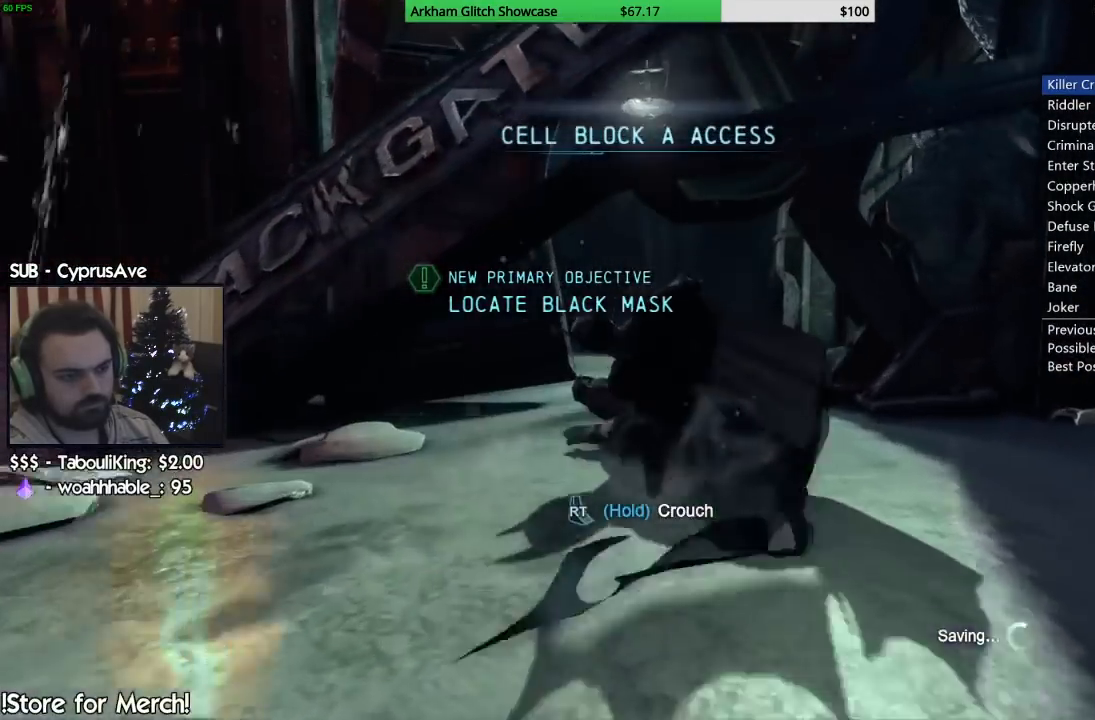
{"buttons": ["CROSS"], "left_stick": "up-right", "right_stick": "center", "button_events": []}
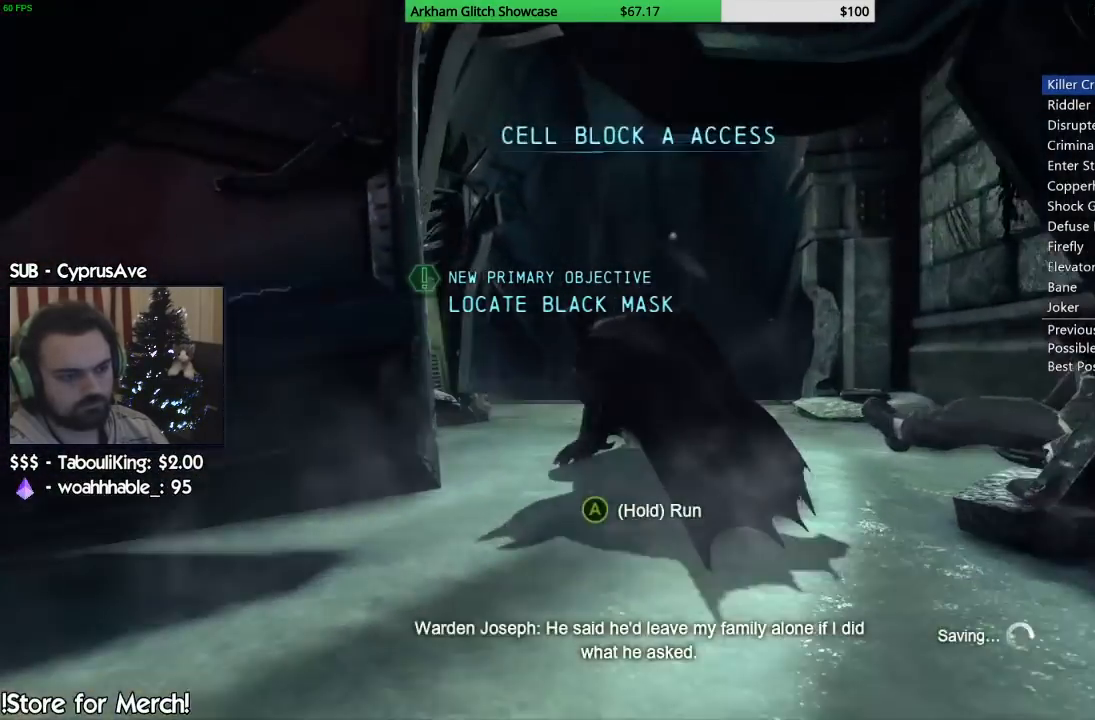
{"buttons": ["CROSS"], "left_stick": "up", "right_stick": "center", "button_events": []}
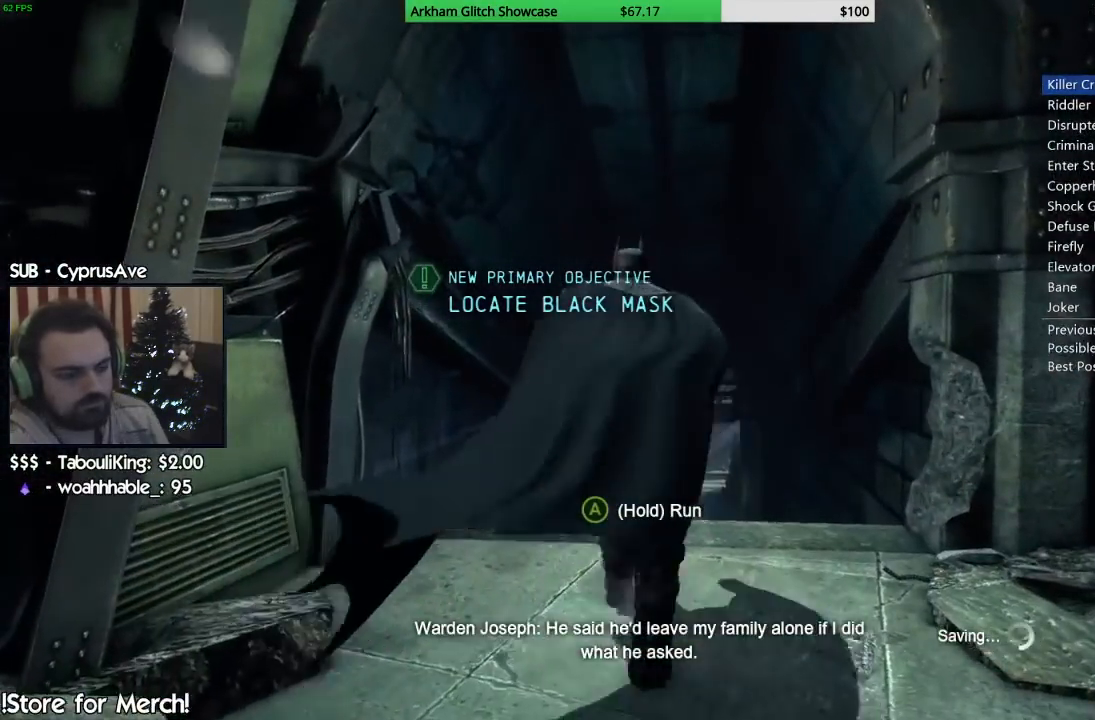
{"buttons": ["CROSS"], "left_stick": "up", "right_stick": "down", "button_events": []}